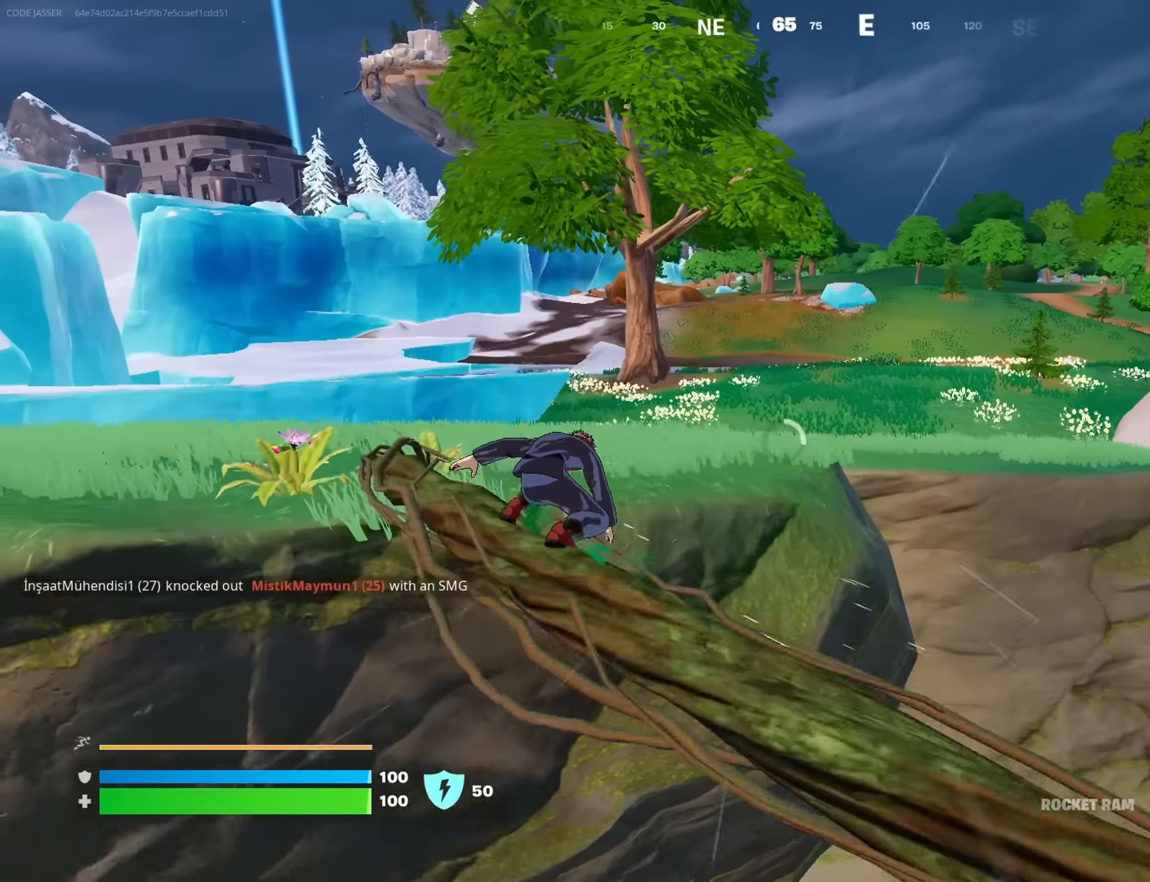
Gameplay with a controller (PlayStation layout); each line is a JSON object with the inputs held at the frame after it. "events" lists button and stick changes between this image and that frame as [ms after this image, input, new state], when the widget could be followed in between.
{"buttons": [], "left_stick": "up", "right_stick": "center", "events": [[67, "left_stick", "up"], [184, "CROSS", "down"], [234, "CROSS", "up"], [334, "right_stick", "right"], [467, "right_stick", "center"]]}
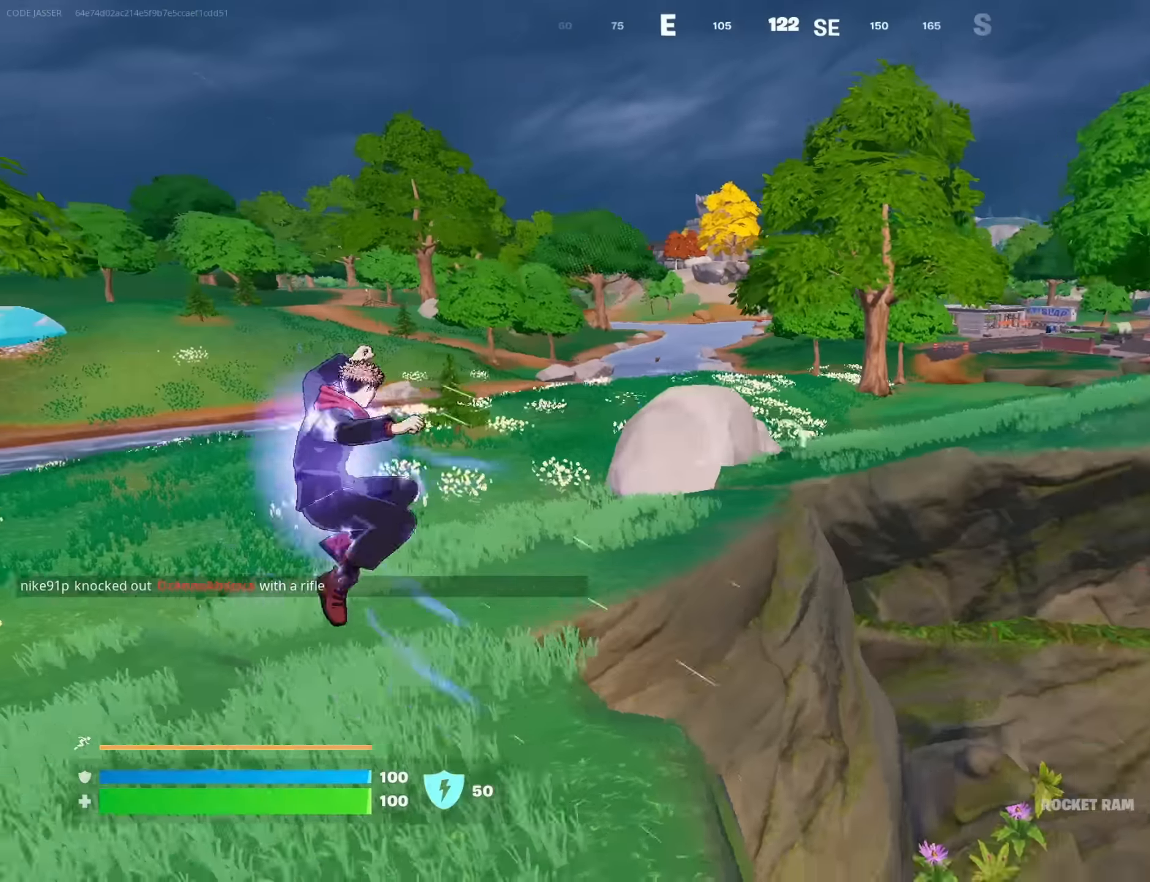
{"buttons": [], "left_stick": "up", "right_stick": "center", "events": [[250, "R3", "down"], [300, "R3", "up"]]}
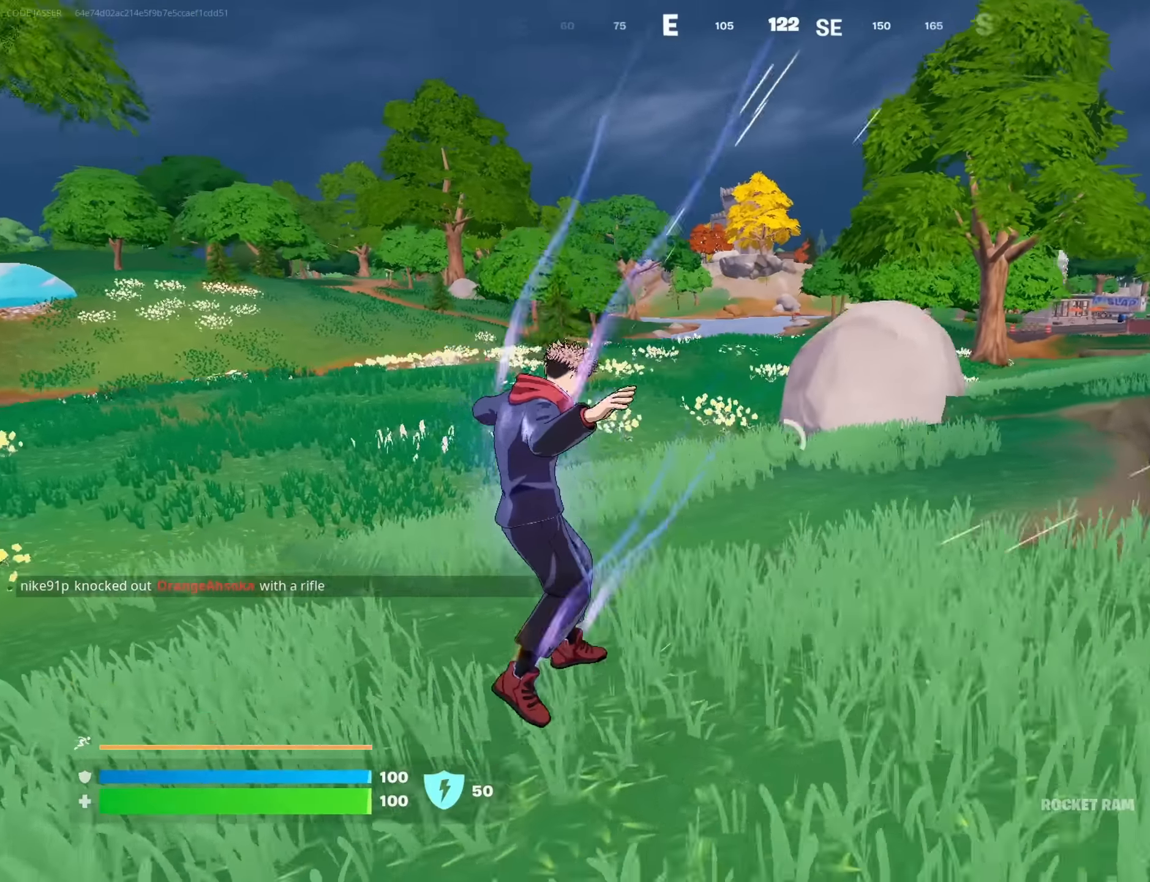
{"buttons": [], "left_stick": "up", "right_stick": "center", "events": [[34, "right_stick", "left"], [50, "L3", "down"], [150, "right_stick", "center"], [167, "L3", "up"], [334, "right_stick", "right"], [417, "right_stick", "center"]]}
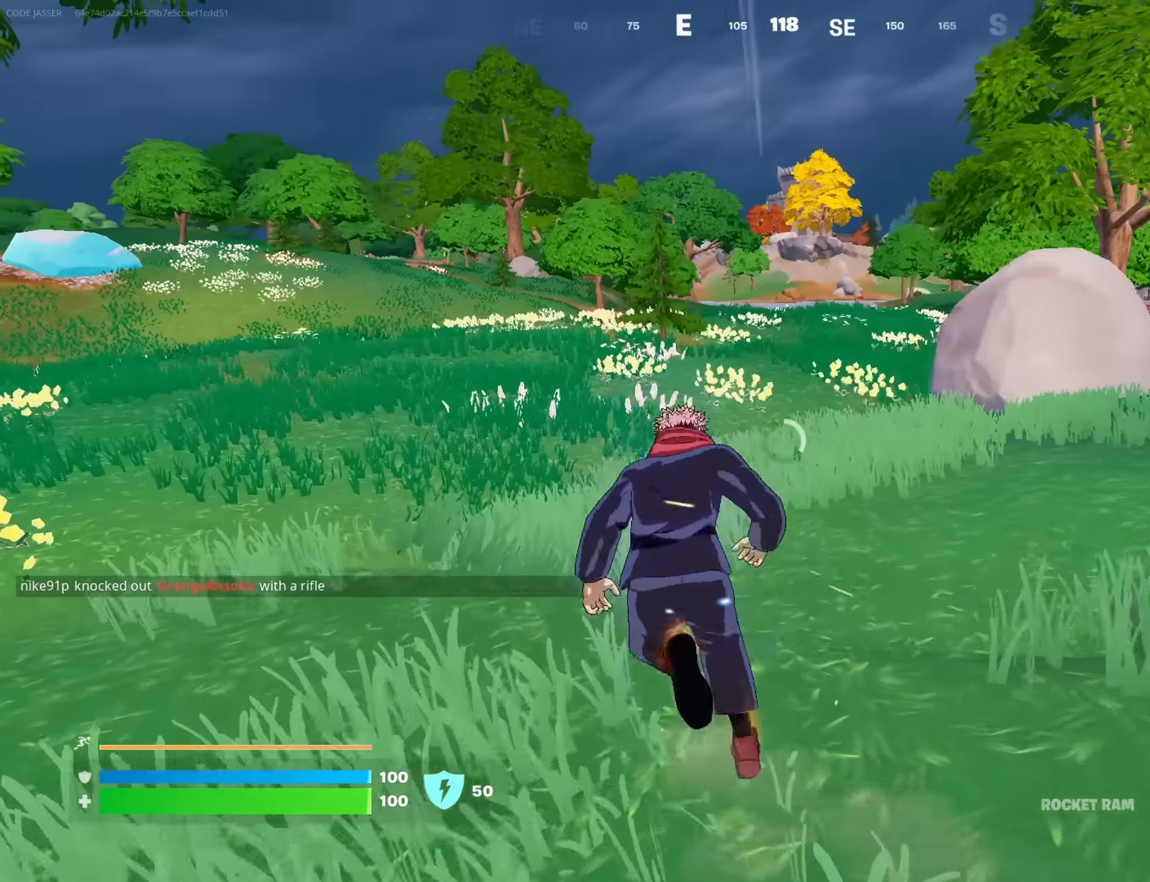
{"buttons": [], "left_stick": "up", "right_stick": "center", "events": [[34, "CROSS", "down"], [100, "CROSS", "up"]]}
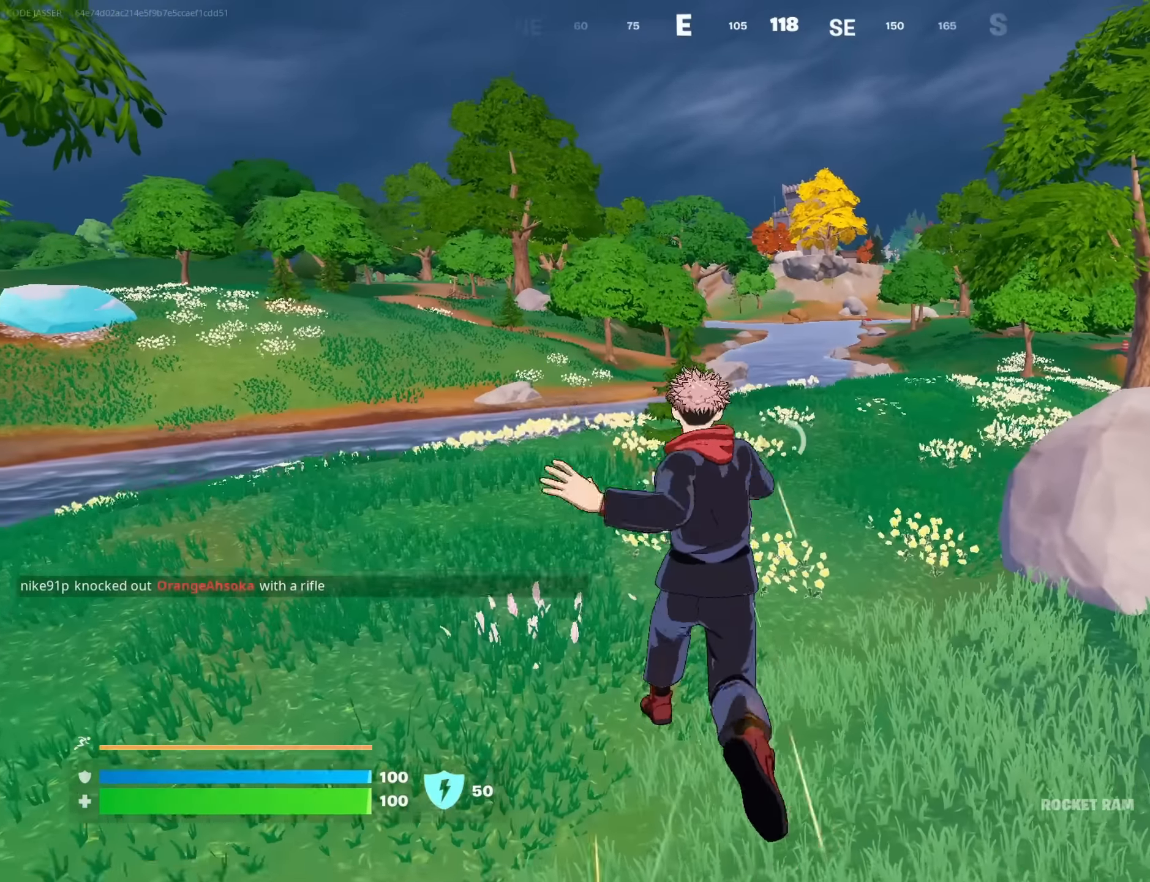
{"buttons": [], "left_stick": "up-left", "right_stick": "center", "events": [[484, "left_stick", "up-left"]]}
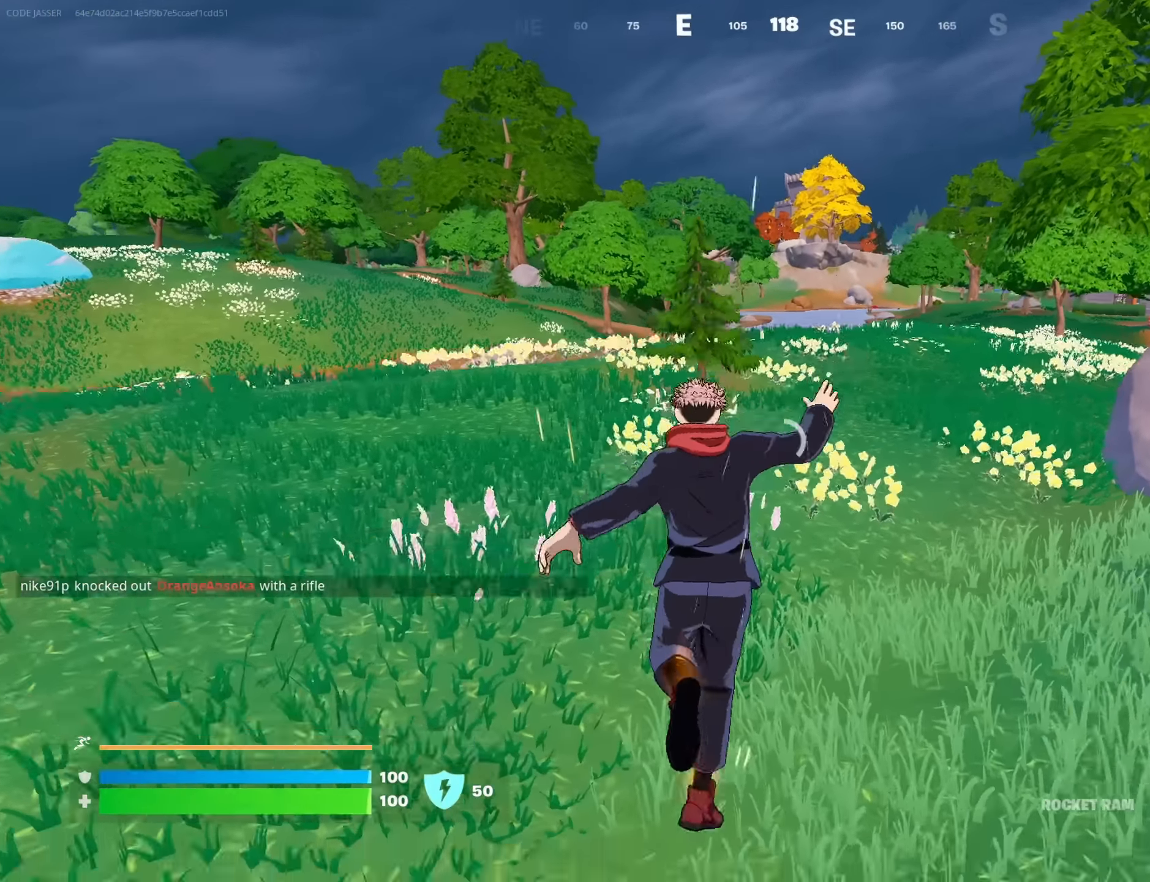
{"buttons": [], "left_stick": "up-left", "right_stick": "center", "events": [[184, "CROSS", "down"], [300, "CROSS", "up"]]}
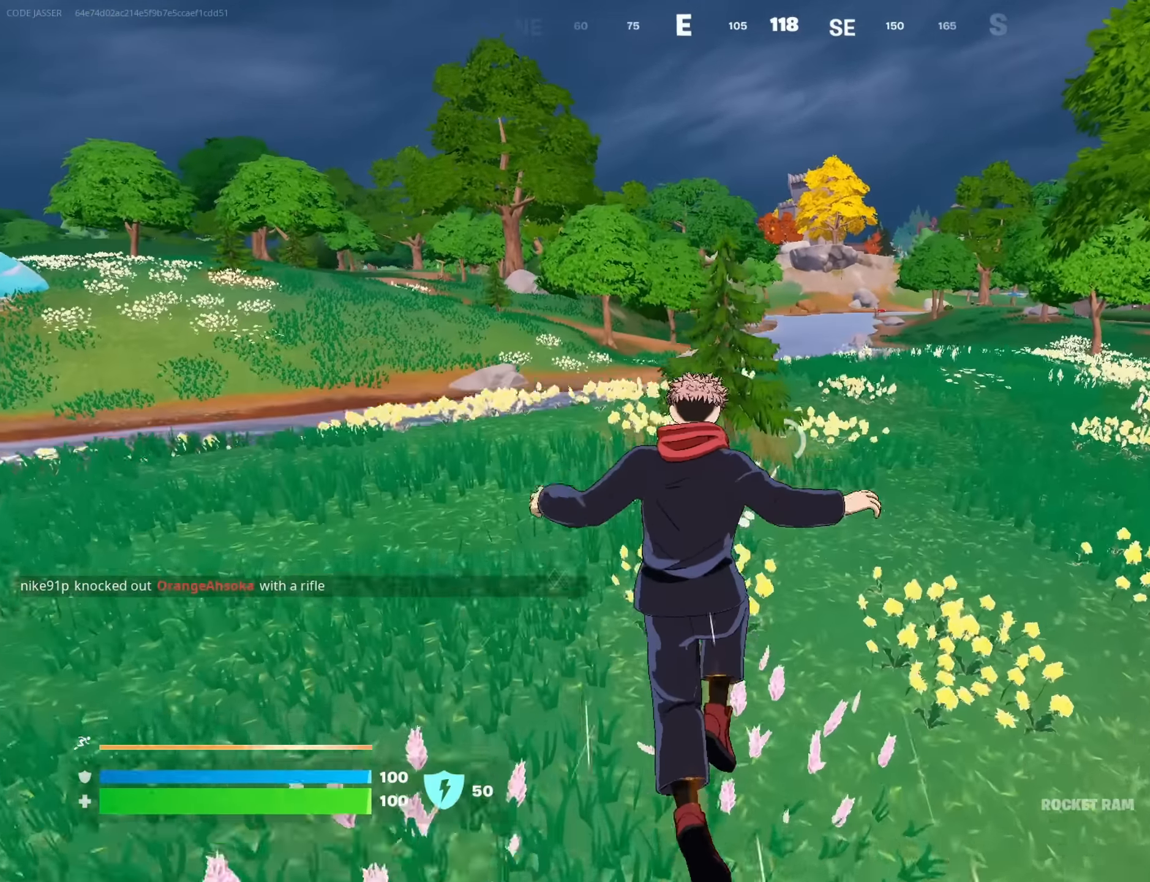
{"buttons": [], "left_stick": "up-left", "right_stick": "center", "events": []}
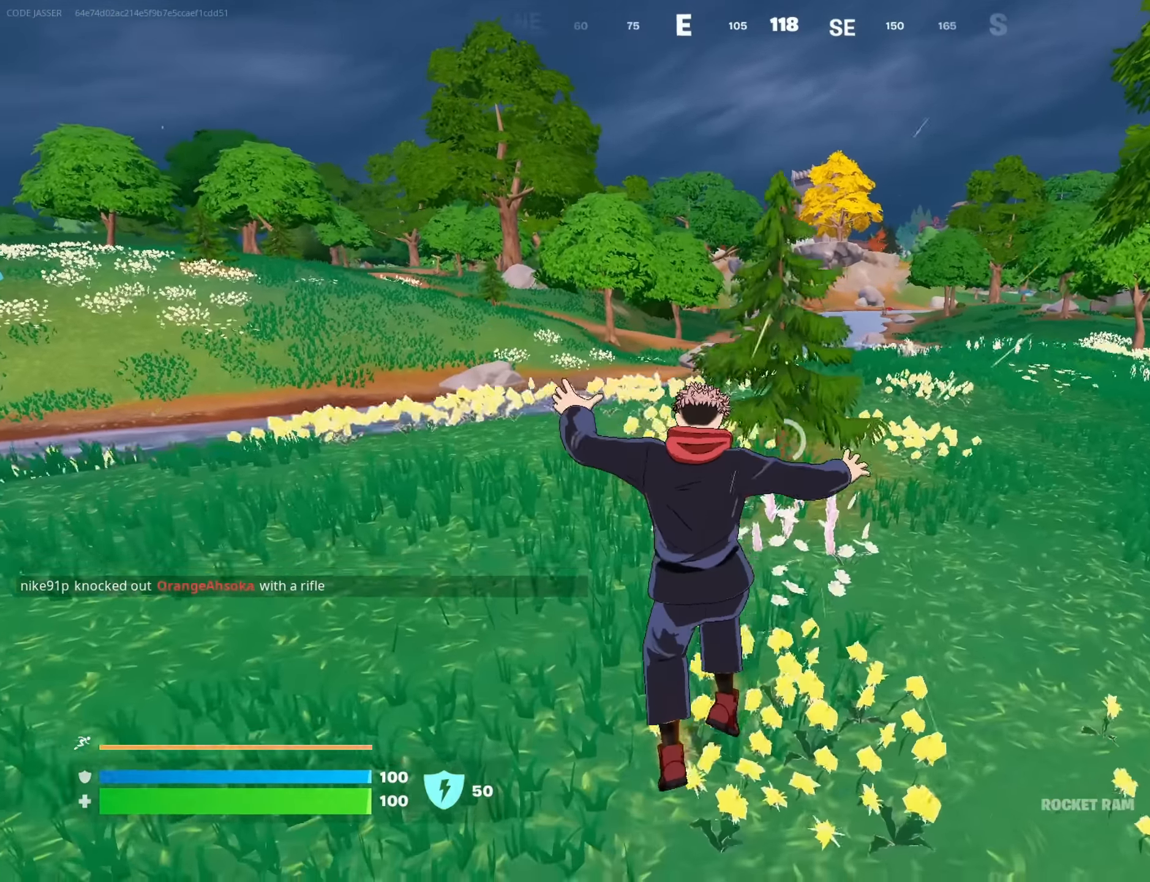
{"buttons": [], "left_stick": "up-left", "right_stick": "center", "events": []}
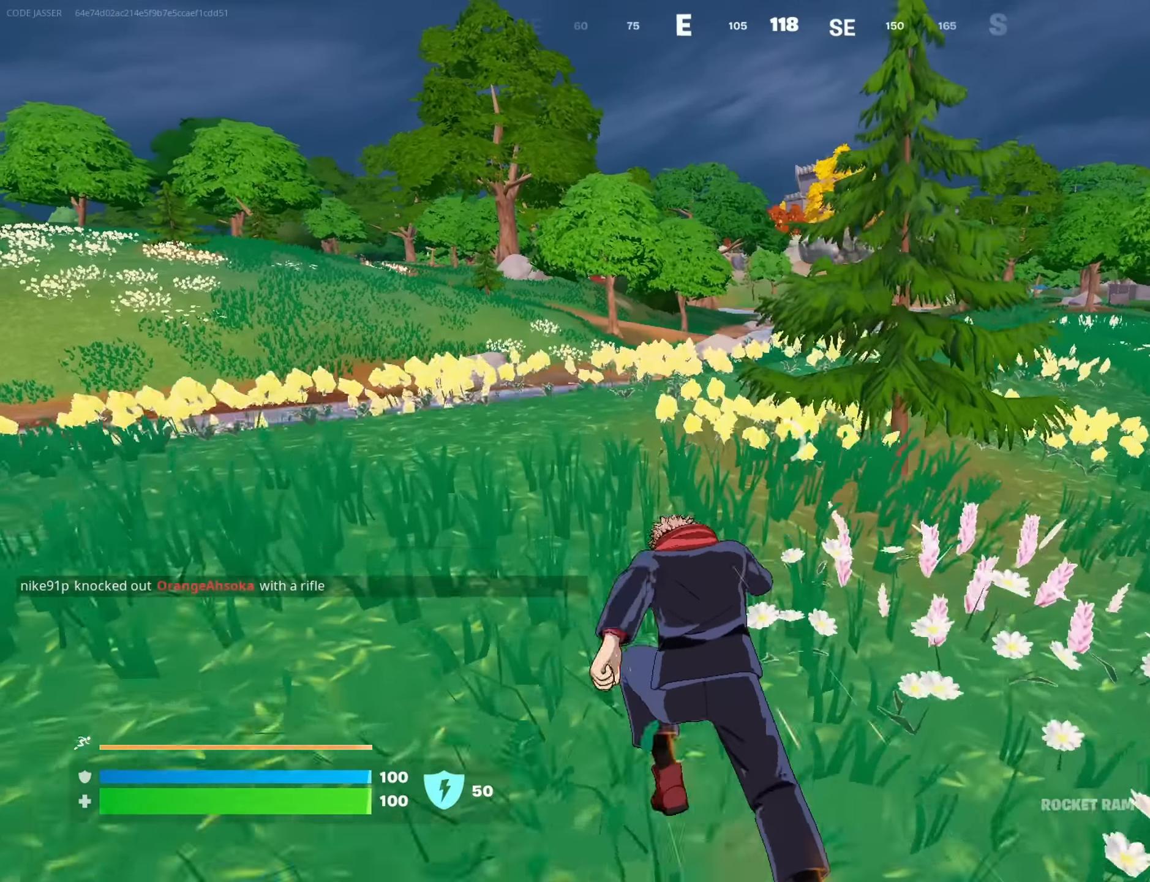
{"buttons": [], "left_stick": "up-left", "right_stick": "center", "events": [[17, "CROSS", "down"], [100, "CROSS", "up"]]}
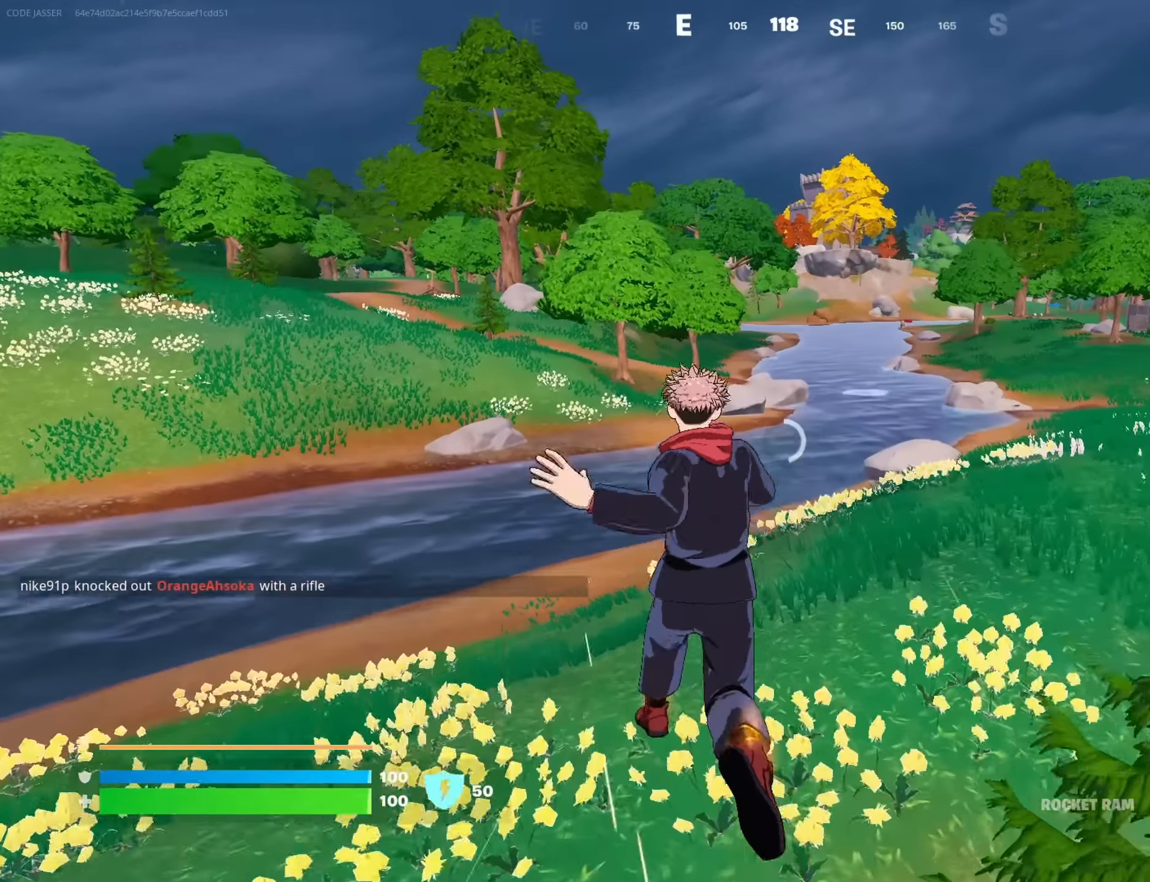
{"buttons": [], "left_stick": "up-left", "right_stick": "center", "events": []}
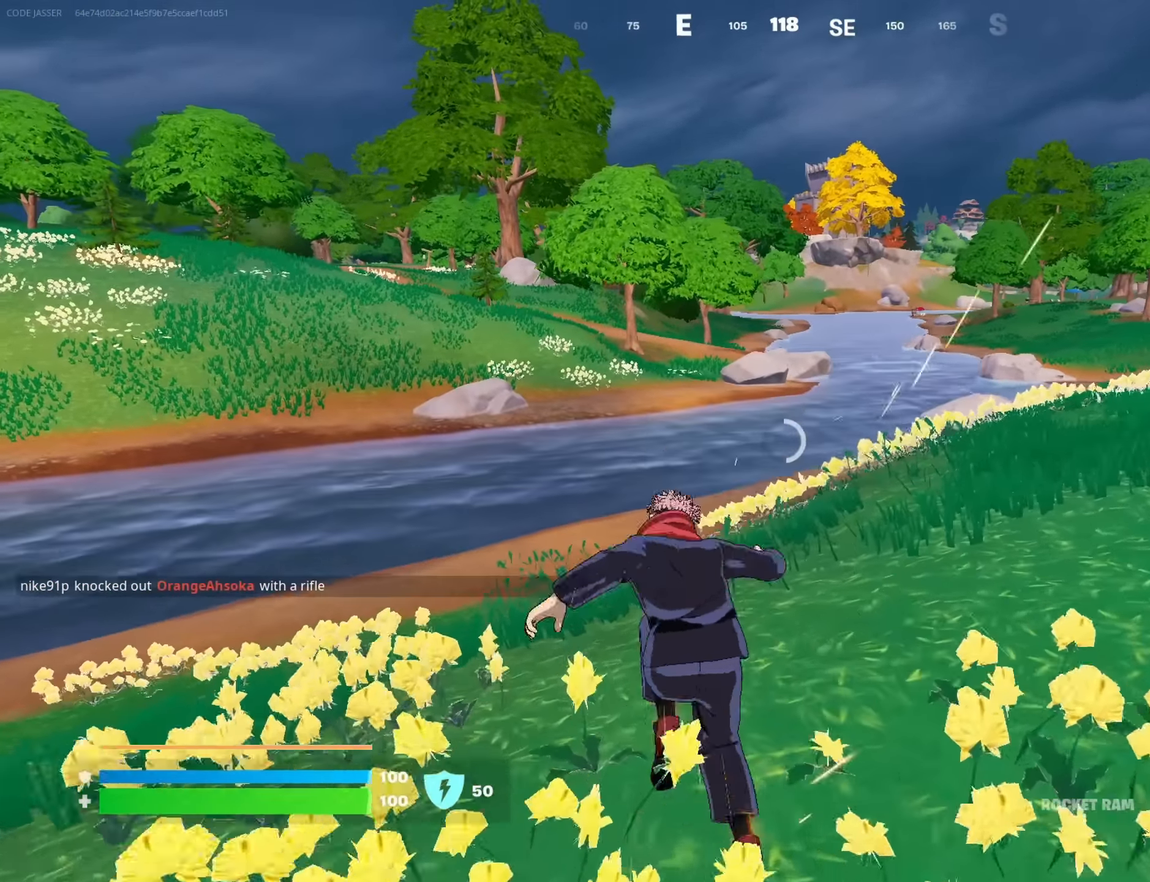
{"buttons": [], "left_stick": "up-left", "right_stick": "center", "events": []}
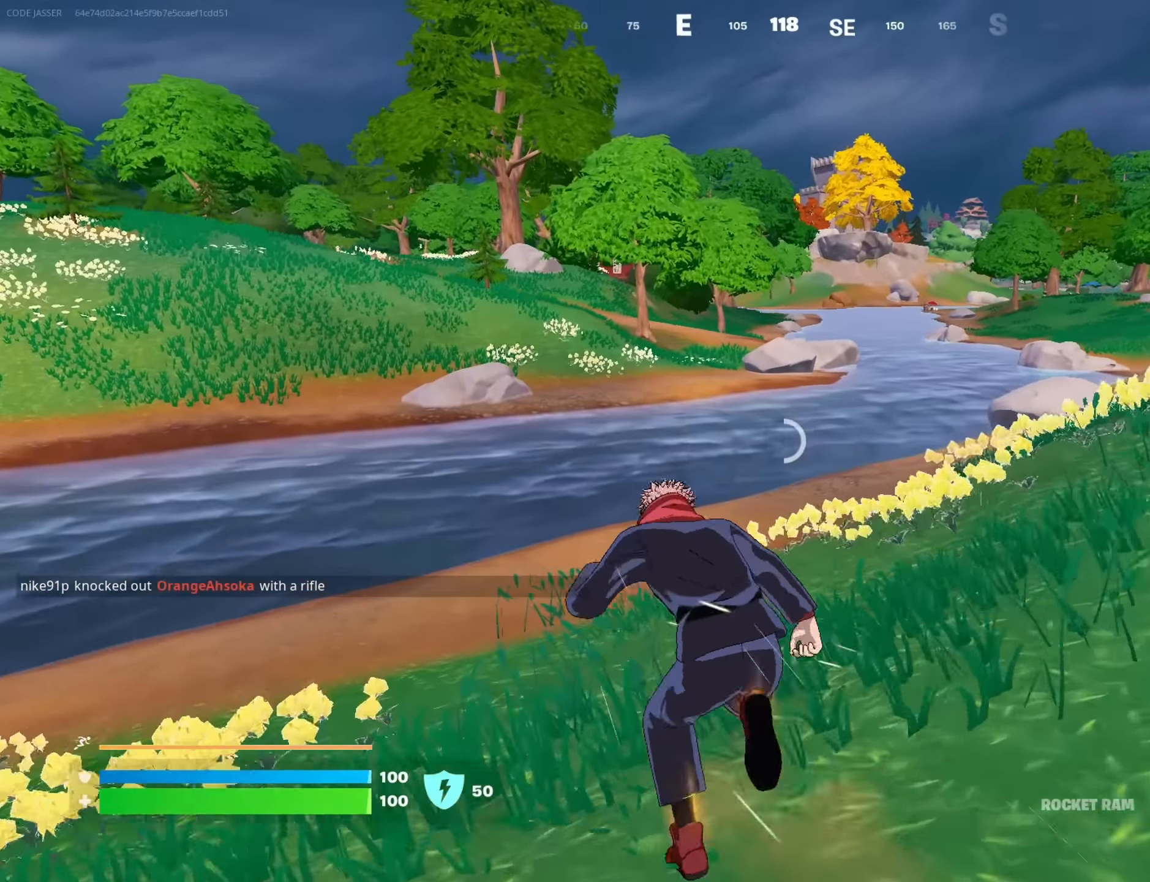
{"buttons": [], "left_stick": "up-left", "right_stick": "center", "events": []}
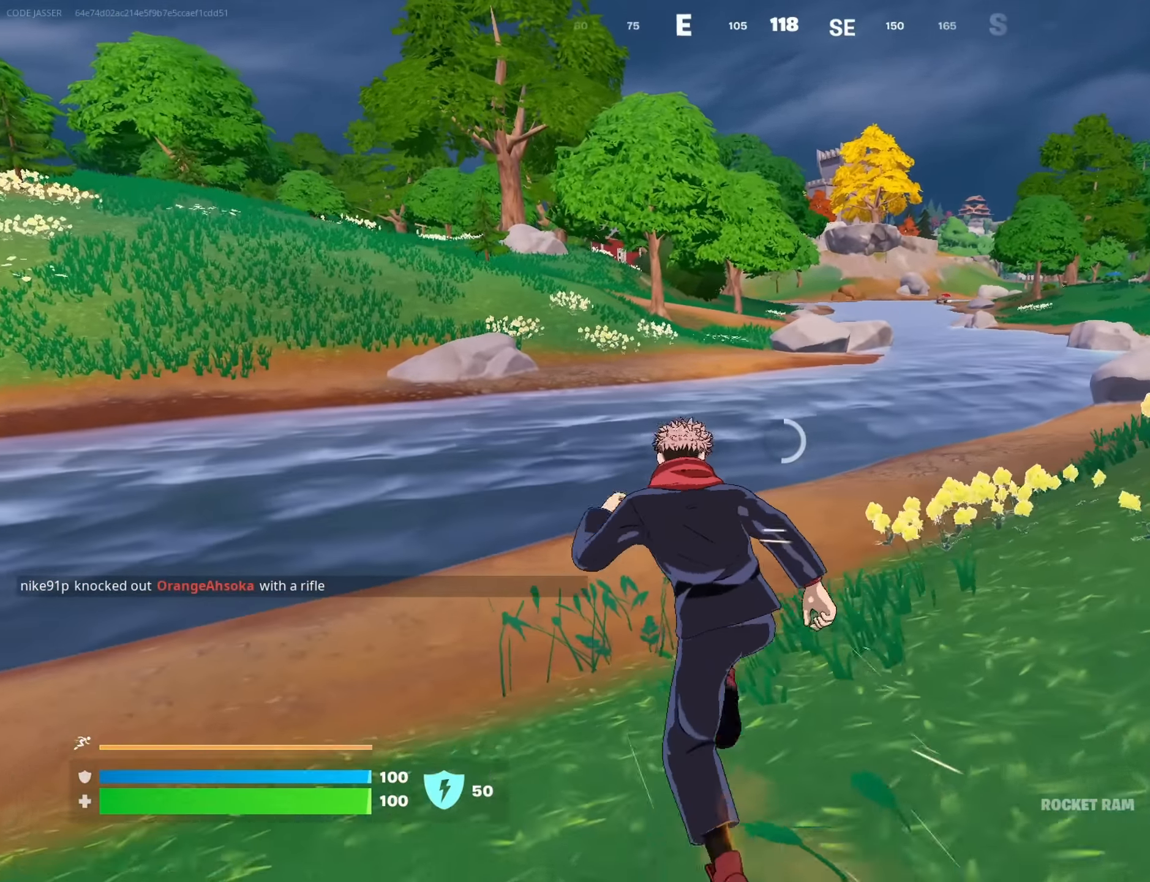
{"buttons": [], "left_stick": "up-left", "right_stick": "center", "events": []}
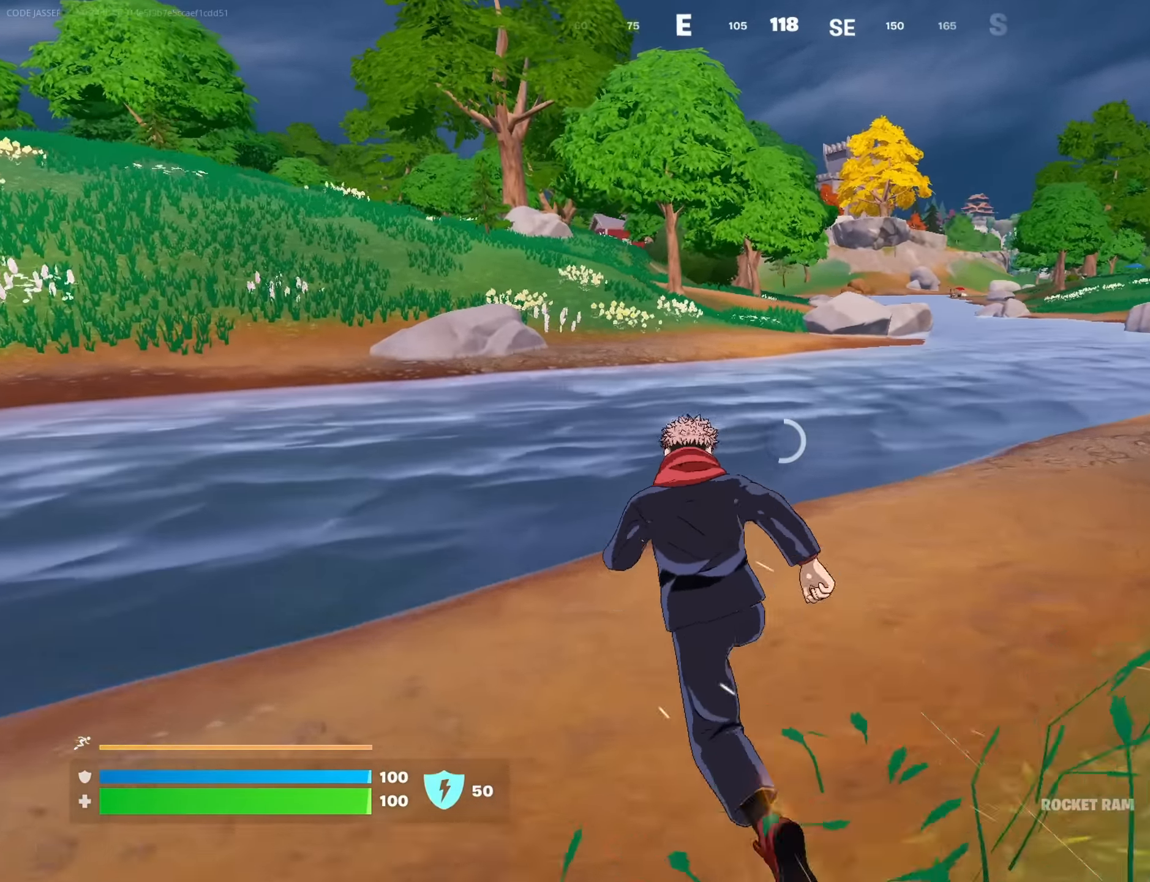
{"buttons": [], "left_stick": "up-left", "right_stick": "center", "events": [[34, "right_stick", "left"], [267, "right_stick", "center"]]}
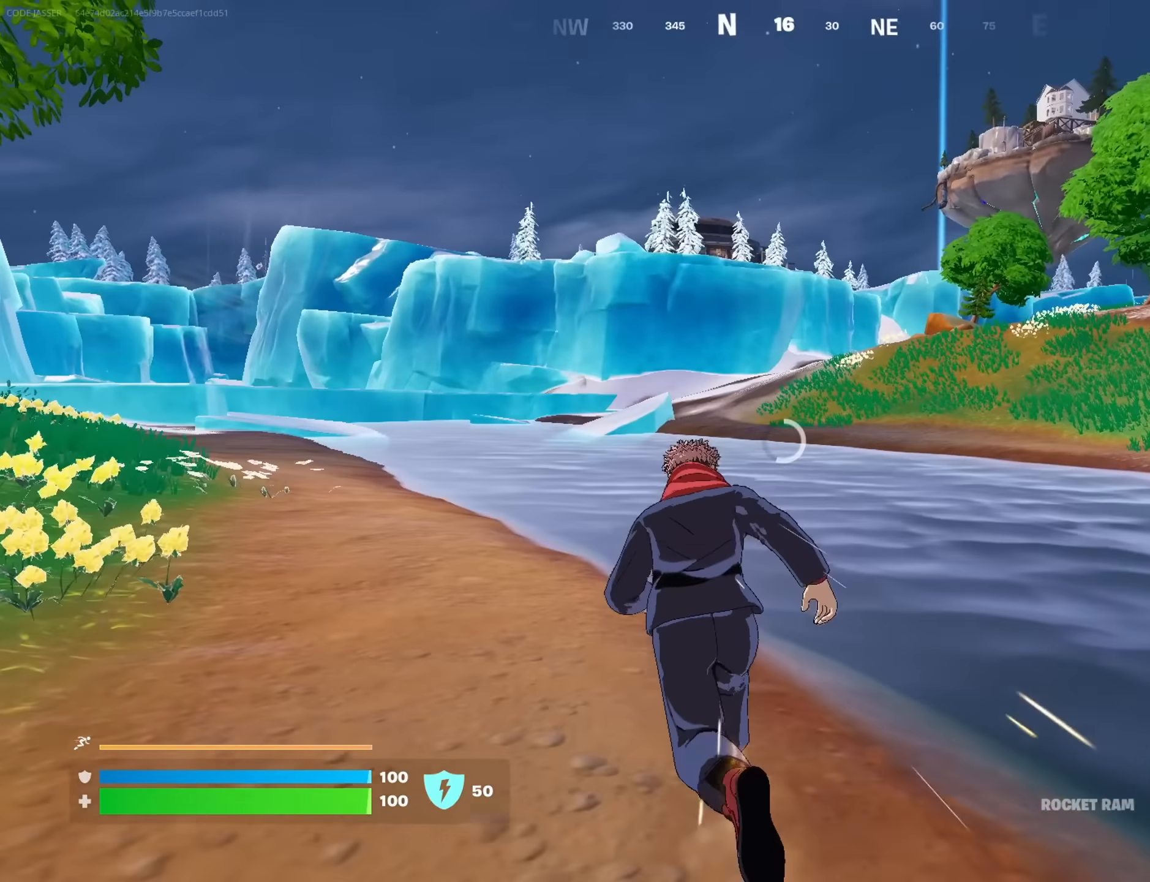
{"buttons": [], "left_stick": "up-left", "right_stick": "center", "events": []}
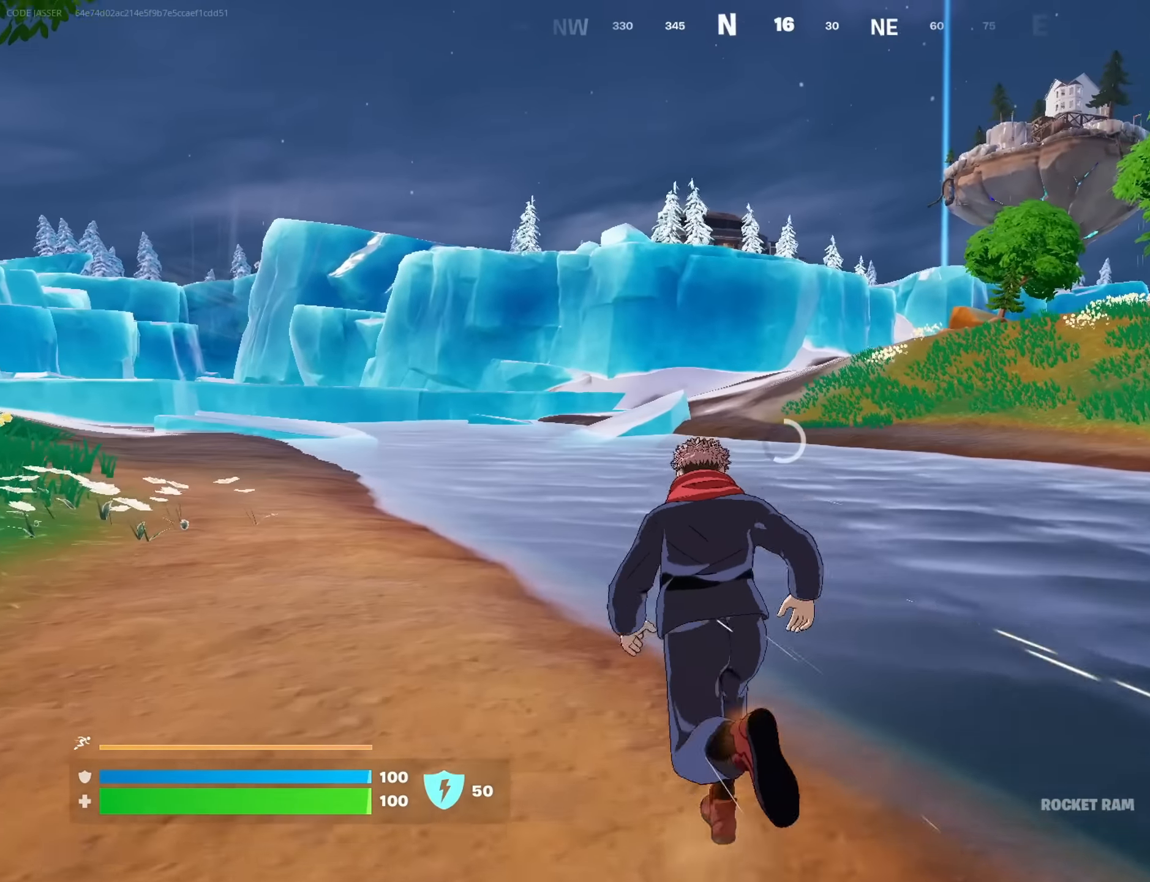
{"buttons": [], "left_stick": "up", "right_stick": "center", "events": [[33, "right_stick", "left"], [133, "right_stick", "center"], [317, "left_stick", "up"]]}
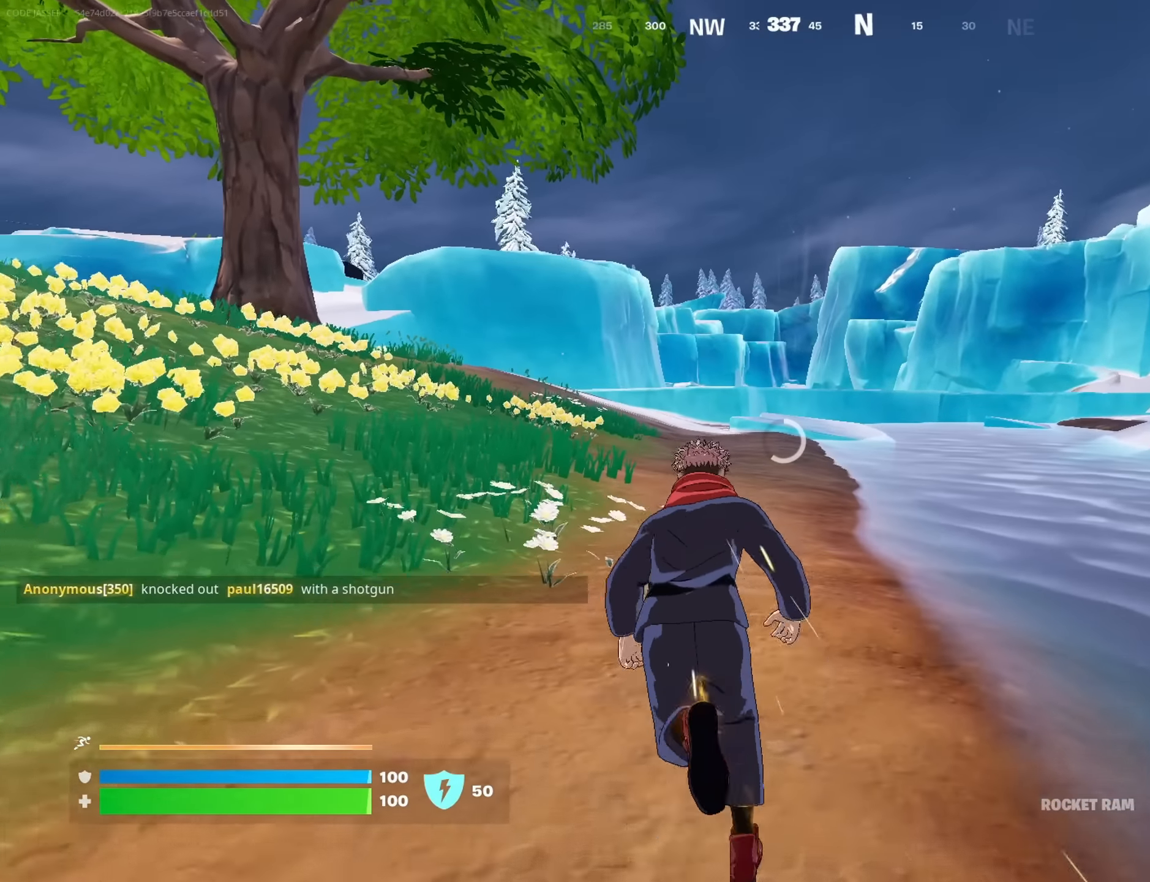
{"buttons": [], "left_stick": "up", "right_stick": "center", "events": []}
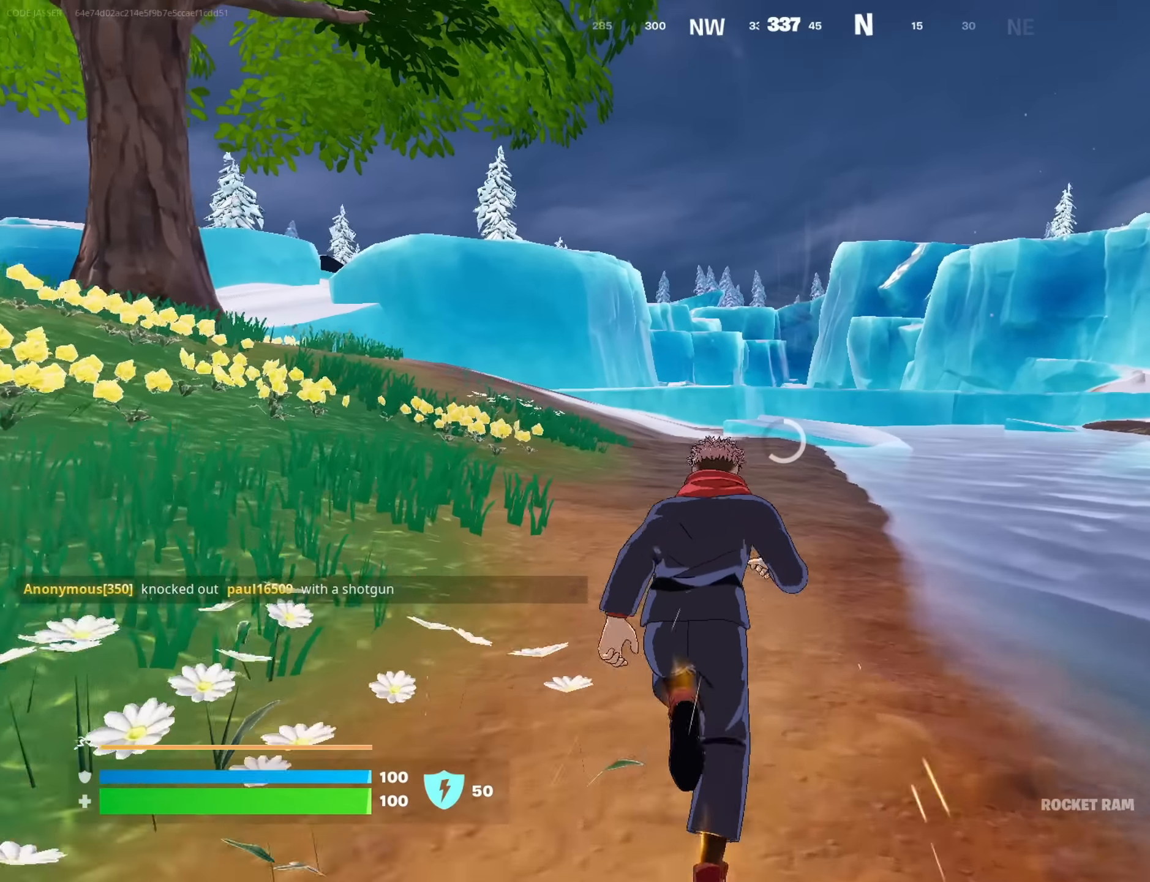
{"buttons": [], "left_stick": "up", "right_stick": "center", "events": []}
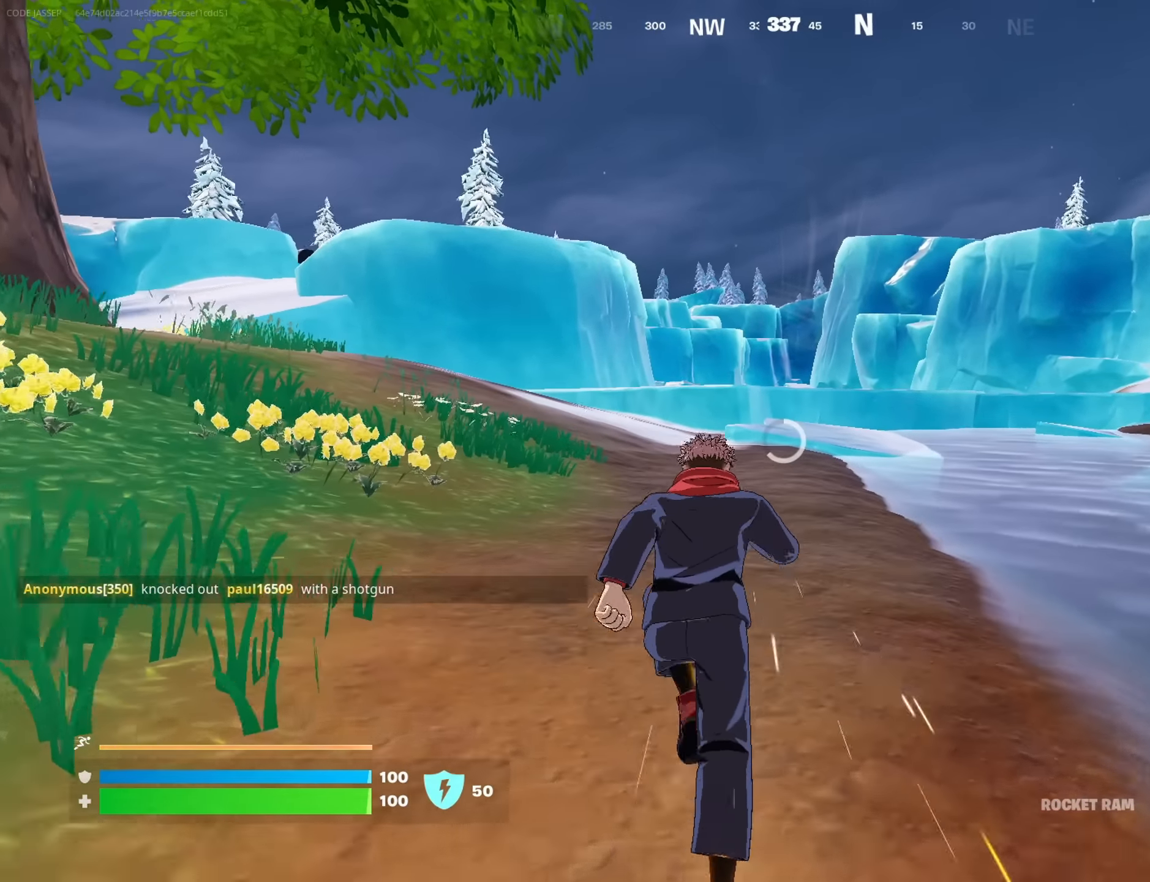
{"buttons": [], "left_stick": "up-left", "right_stick": "right", "events": [[350, "left_stick", "up-left"], [500, "right_stick", "right"]]}
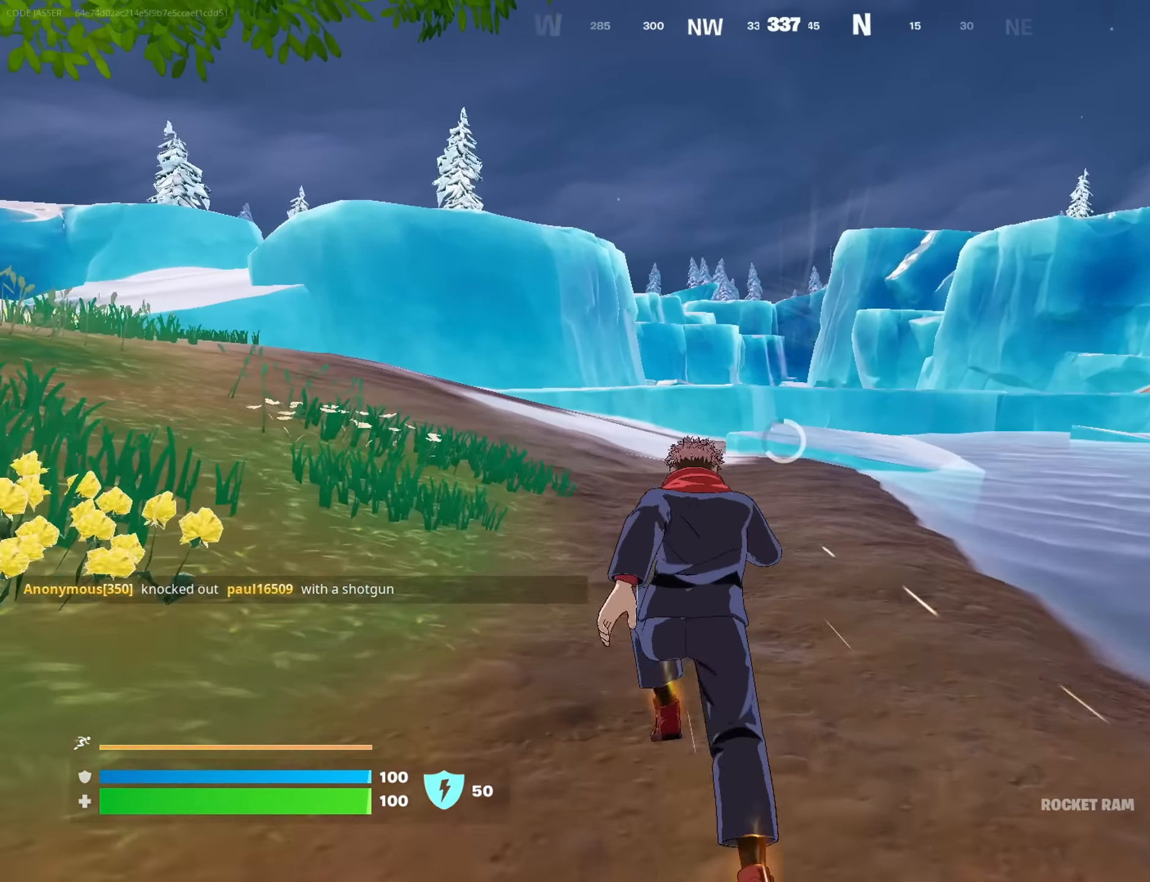
{"buttons": [], "left_stick": "up-left", "right_stick": "center", "events": [[183, "right_stick", "center"]]}
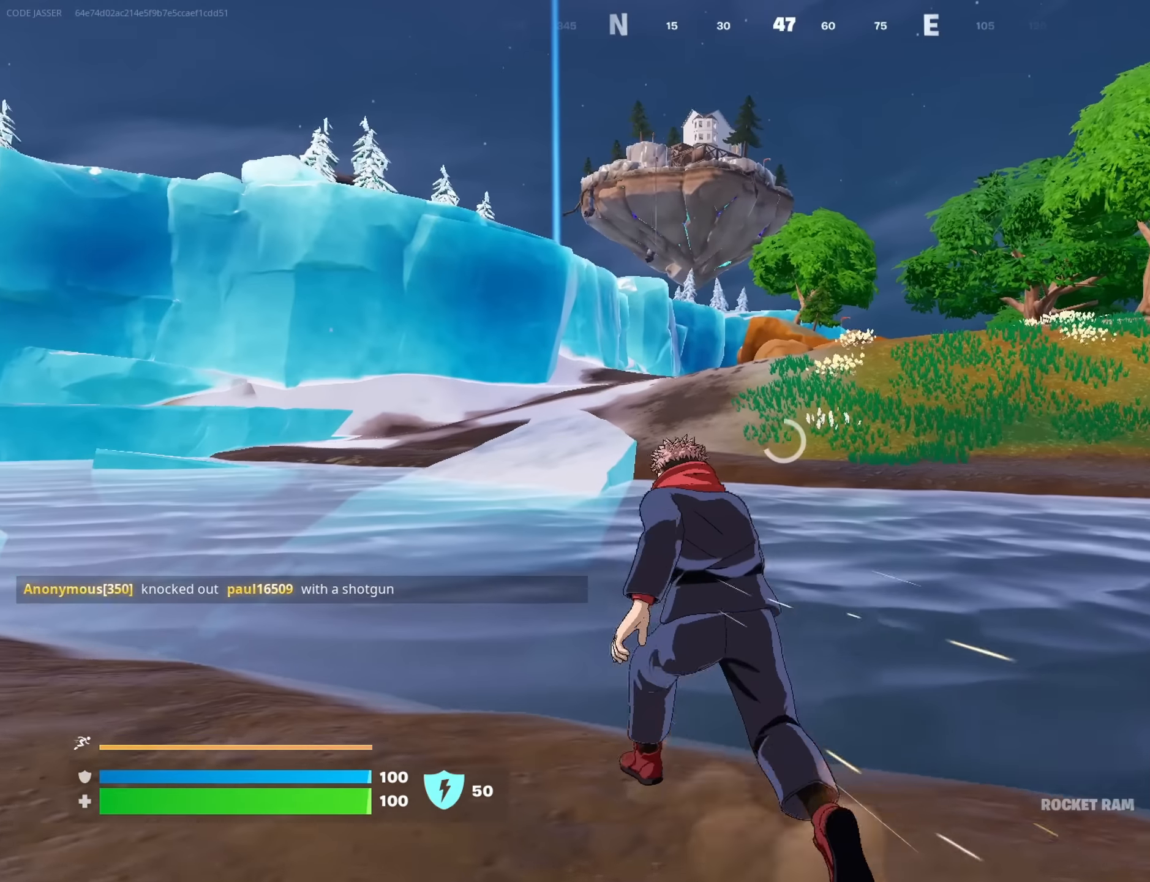
{"buttons": [], "left_stick": "up-left", "right_stick": "center", "events": [[116, "right_stick", "left"], [266, "right_stick", "center"]]}
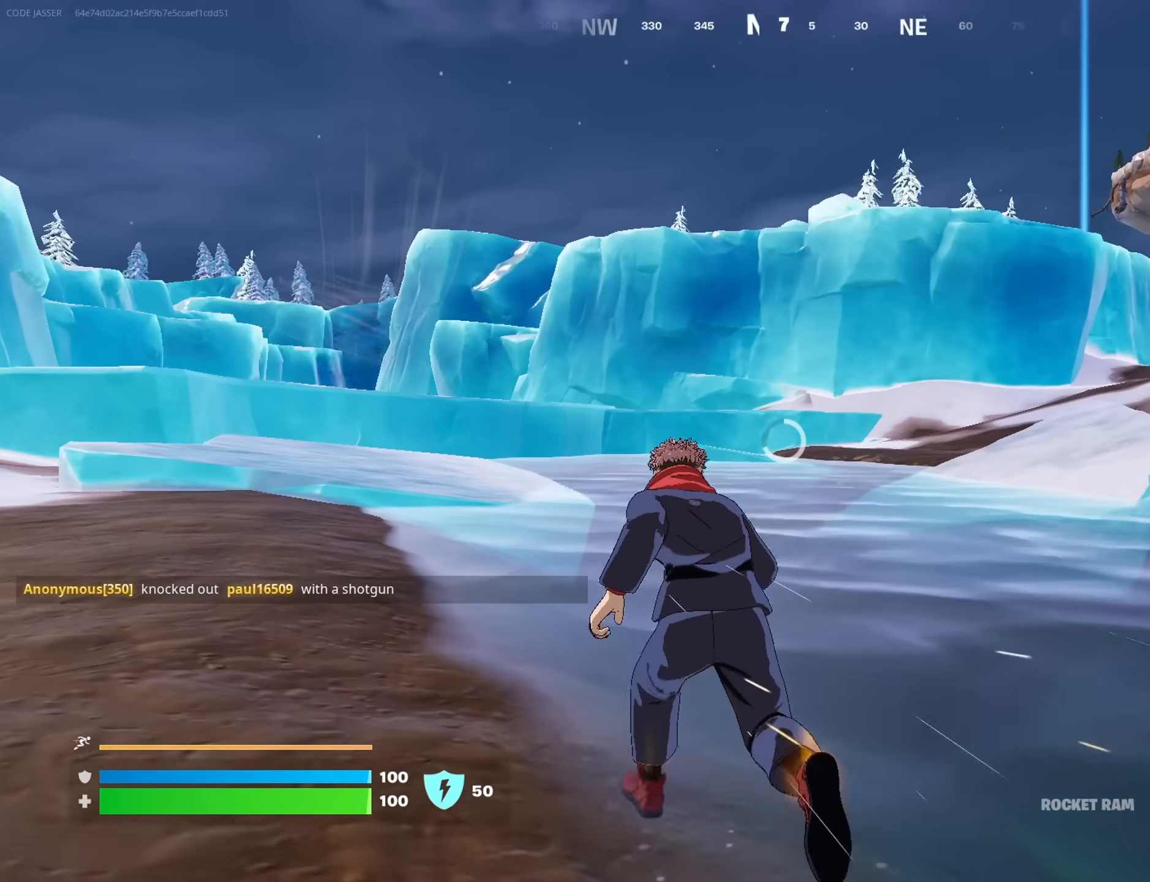
{"buttons": [], "left_stick": "up", "right_stick": "center", "events": [[216, "left_stick", "up"], [266, "right_stick", "right"], [400, "right_stick", "center"]]}
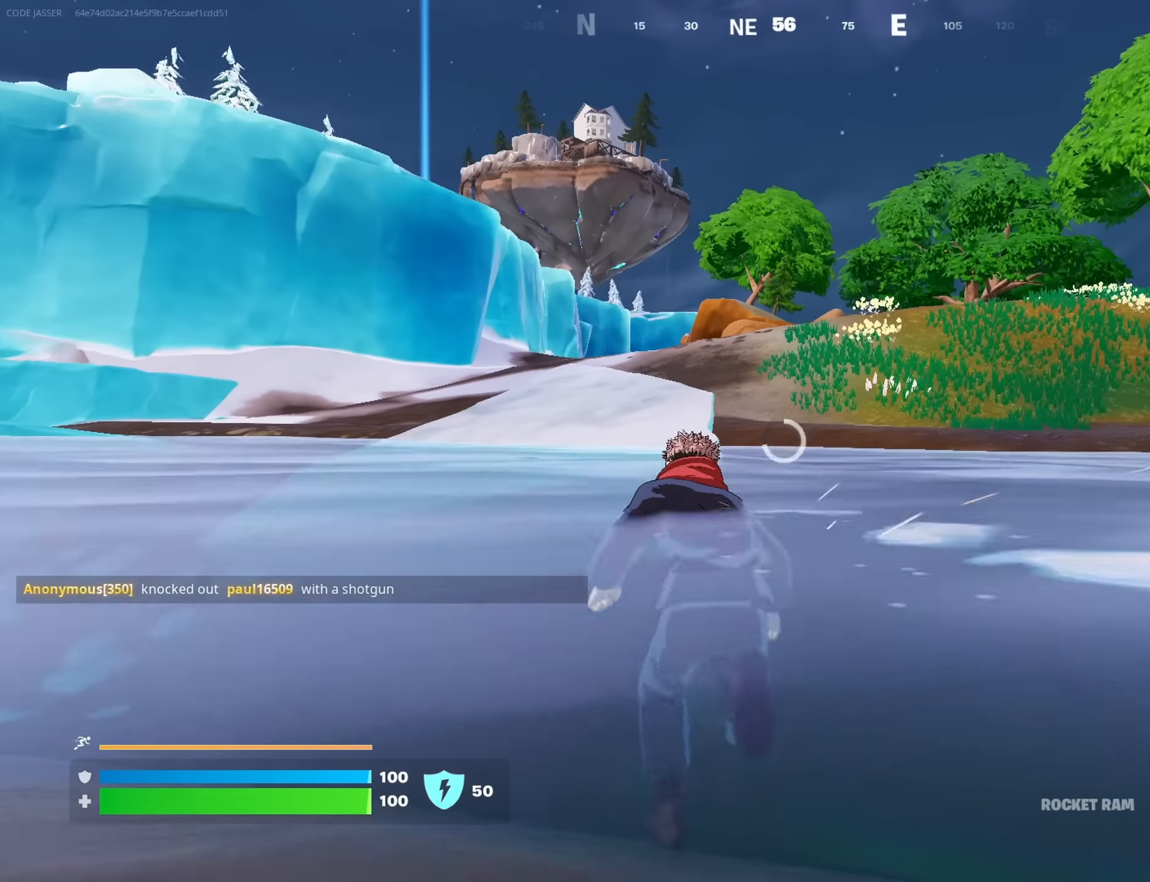
{"buttons": [], "left_stick": "up-left", "right_stick": "center", "events": [[350, "left_stick", "up-left"]]}
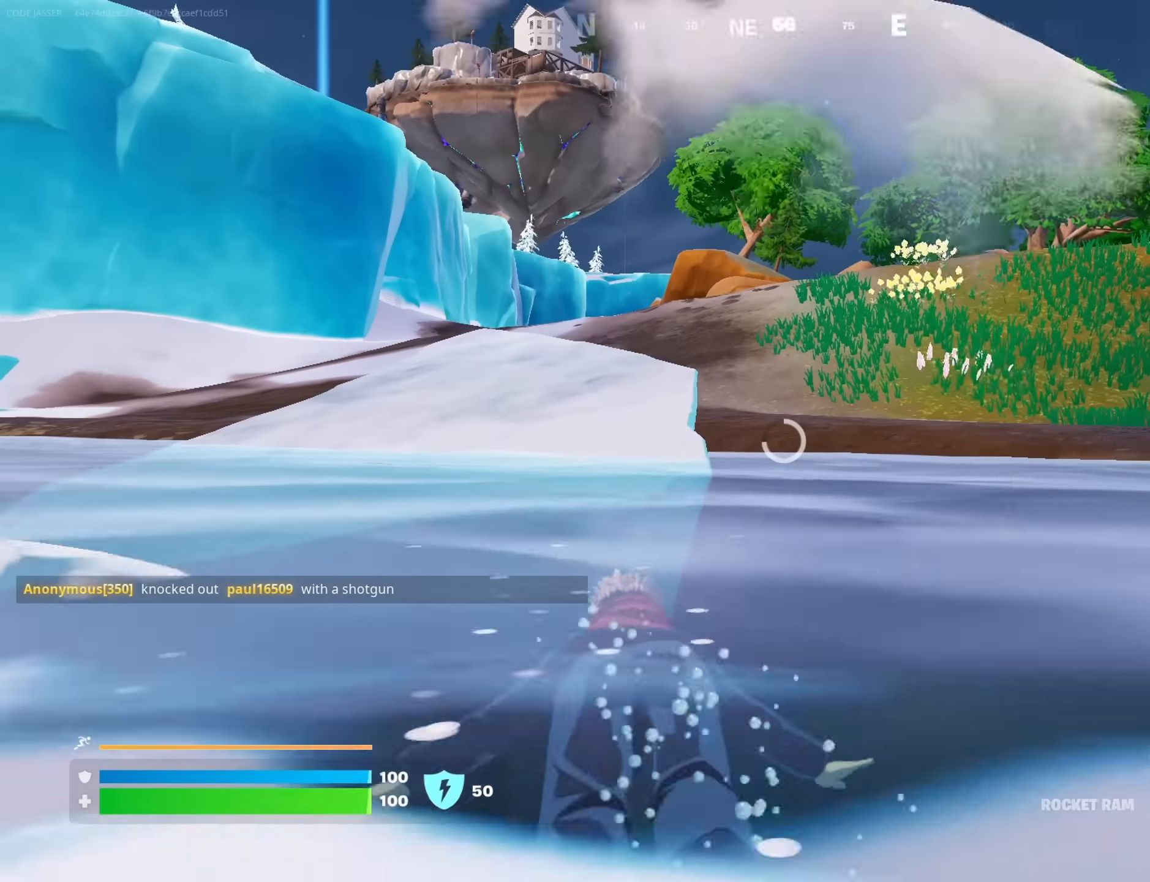
{"buttons": [], "left_stick": "up-left", "right_stick": "center", "events": []}
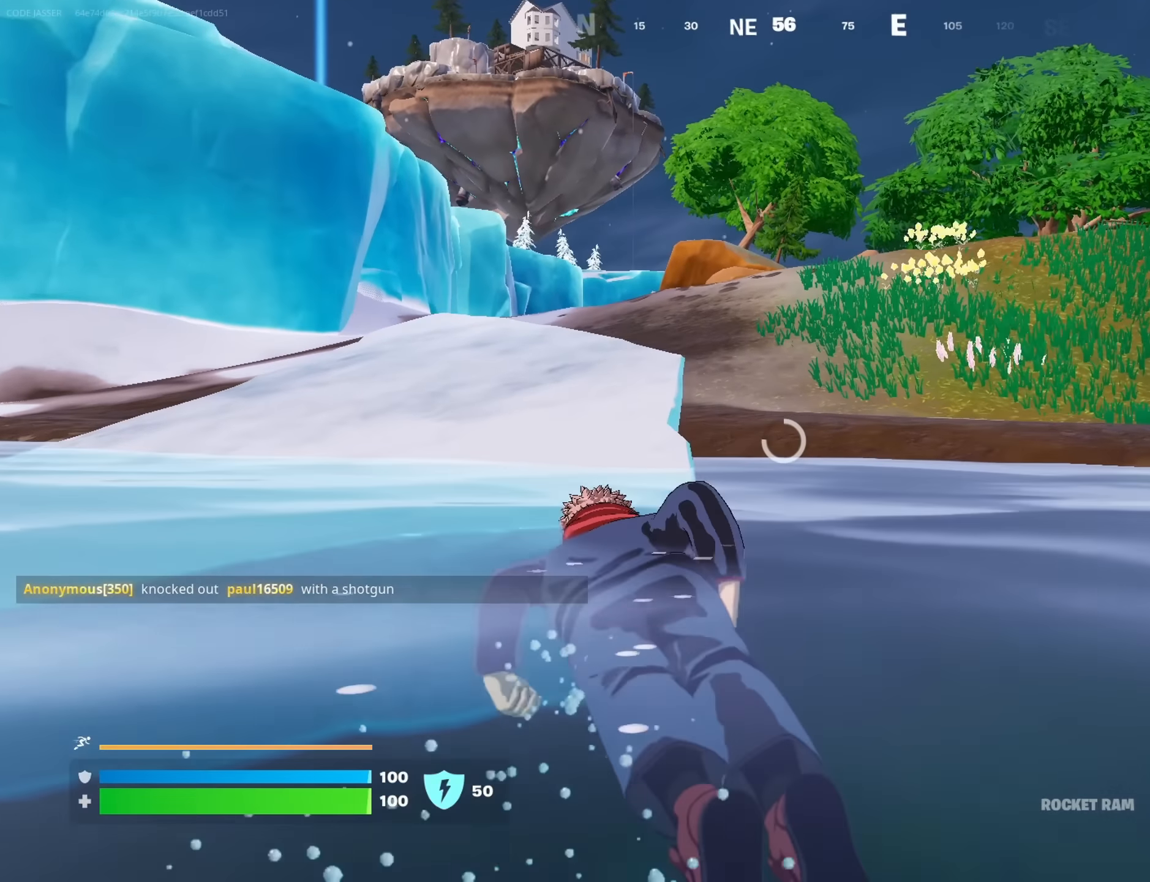
{"buttons": [], "left_stick": "up-left", "right_stick": "center", "events": []}
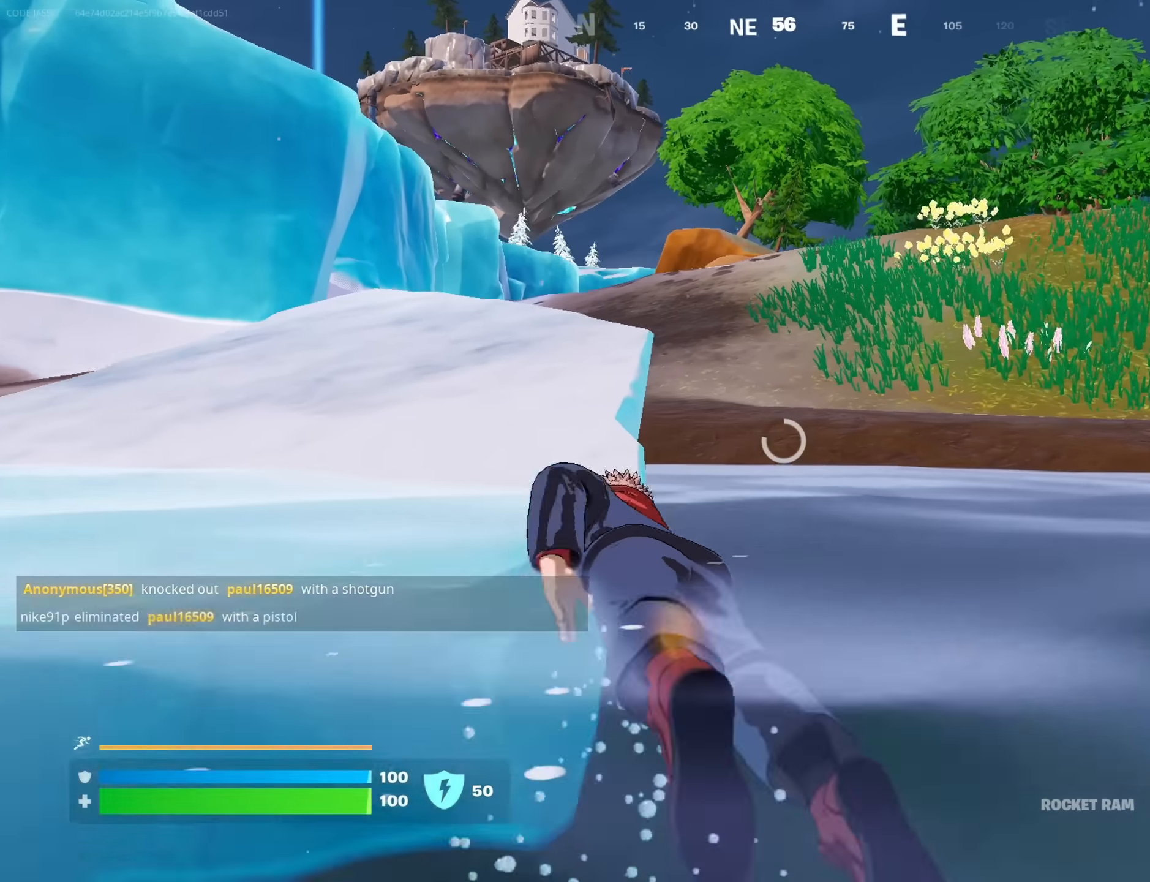
{"buttons": [], "left_stick": "up-left", "right_stick": "center", "events": [[16, "CROSS", "down"], [133, "CROSS", "up"]]}
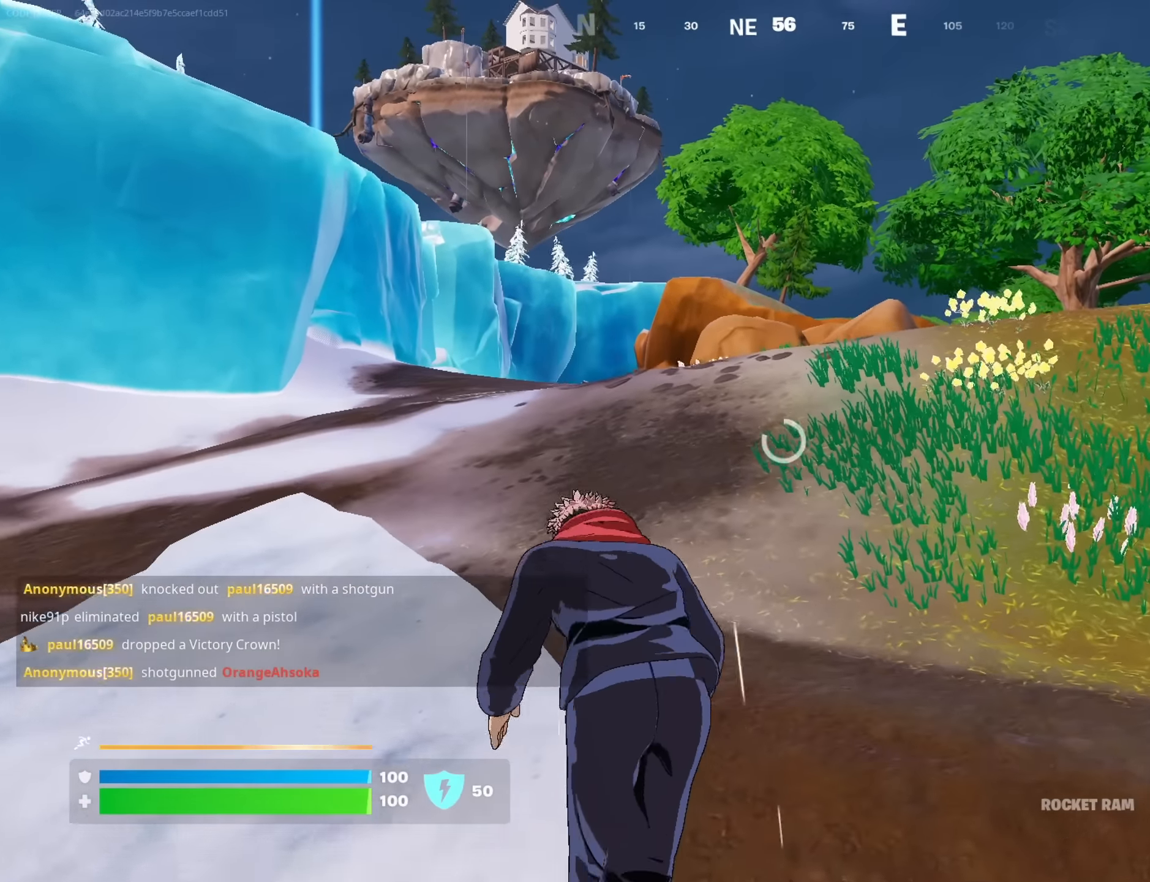
{"buttons": [], "left_stick": "up", "right_stick": "center", "events": [[166, "right_stick", "left"], [300, "right_stick", "center"], [366, "left_stick", "up"]]}
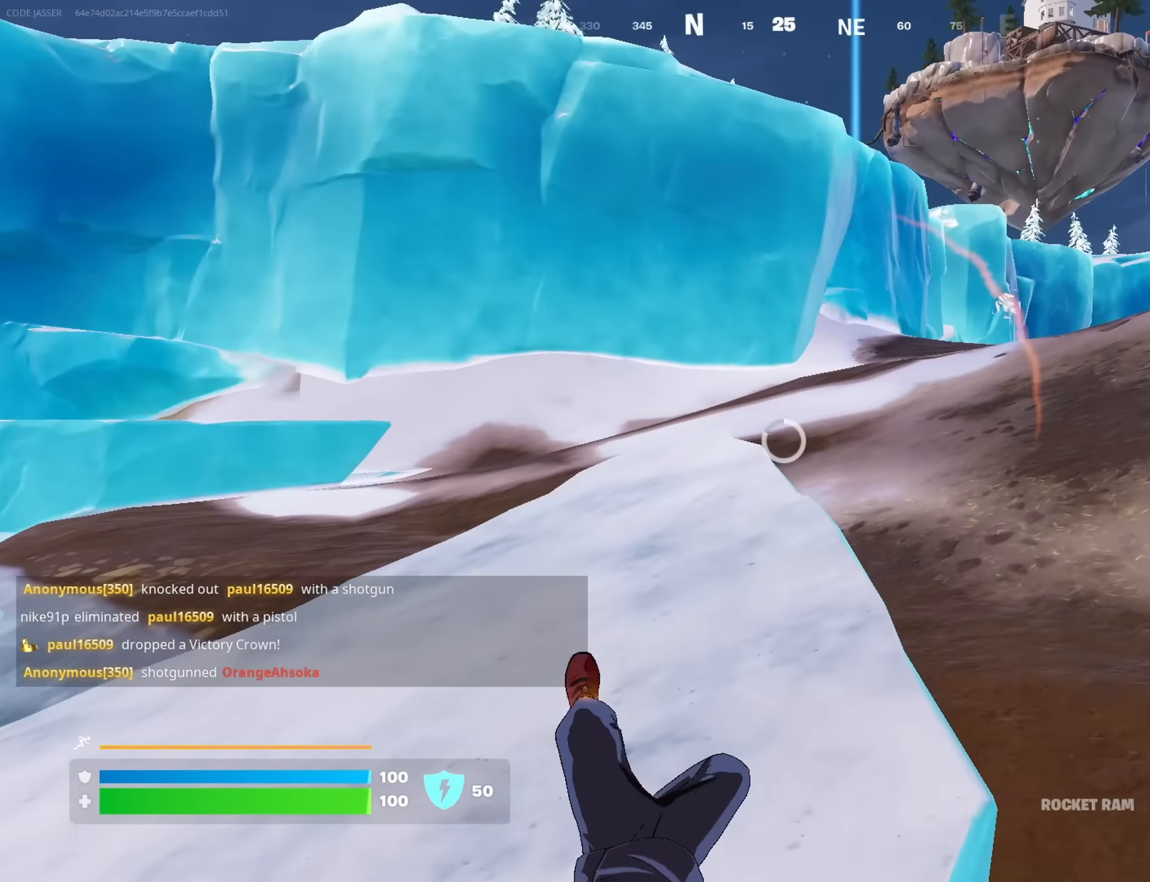
{"buttons": [], "left_stick": "up-left", "right_stick": "center", "events": [[250, "L3", "down"], [300, "right_stick", "right"], [316, "L3", "up"], [383, "left_stick", "up-left"], [450, "right_stick", "center"]]}